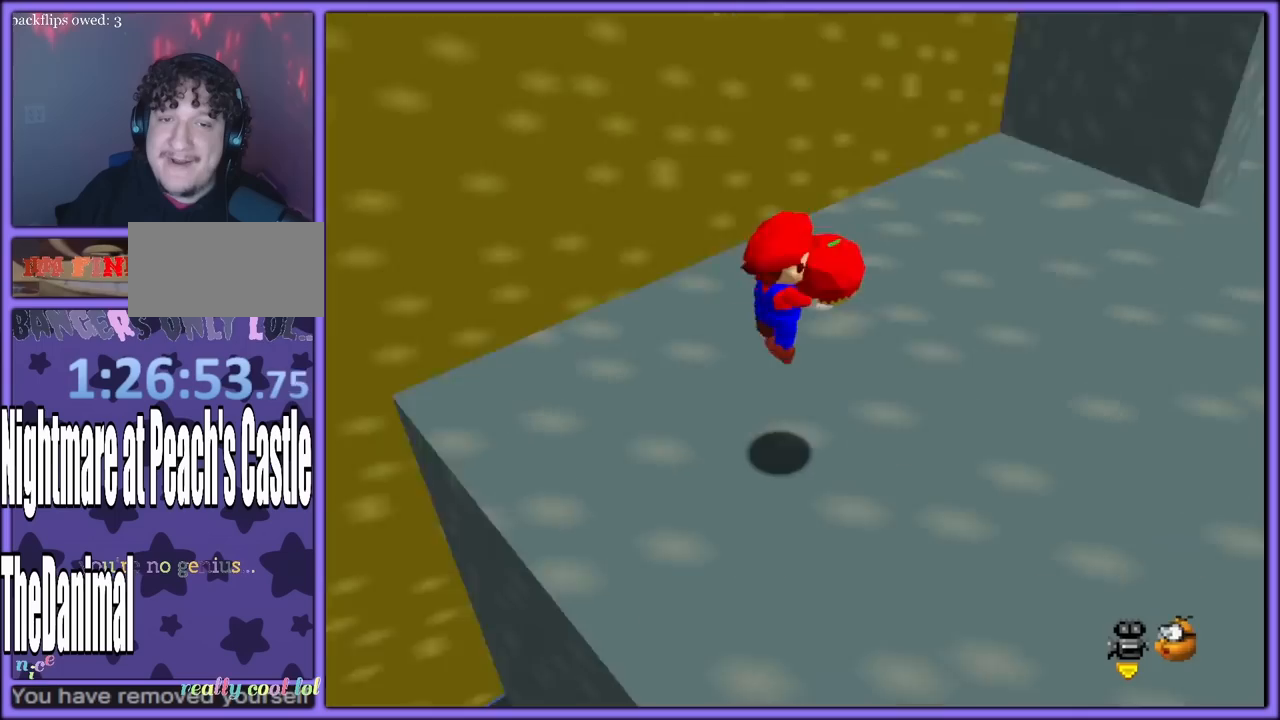
Gameplay with a controller (Nintendo layout); each line is a JSON object with the inputs held at the frame after it (dt_ms = milliseconds from this image to that frame). "button_events" lists button changes between this image and that frame as [ms after this image, input, new state], when the widget could be followed in between (sticks are given only as held states). Not read: L1 L3 R3.
{"dt_ms": 500, "buttons": [], "left_stick": "down-right", "button_events": [[67, "R1", "up"], [333, "A", "up"]]}
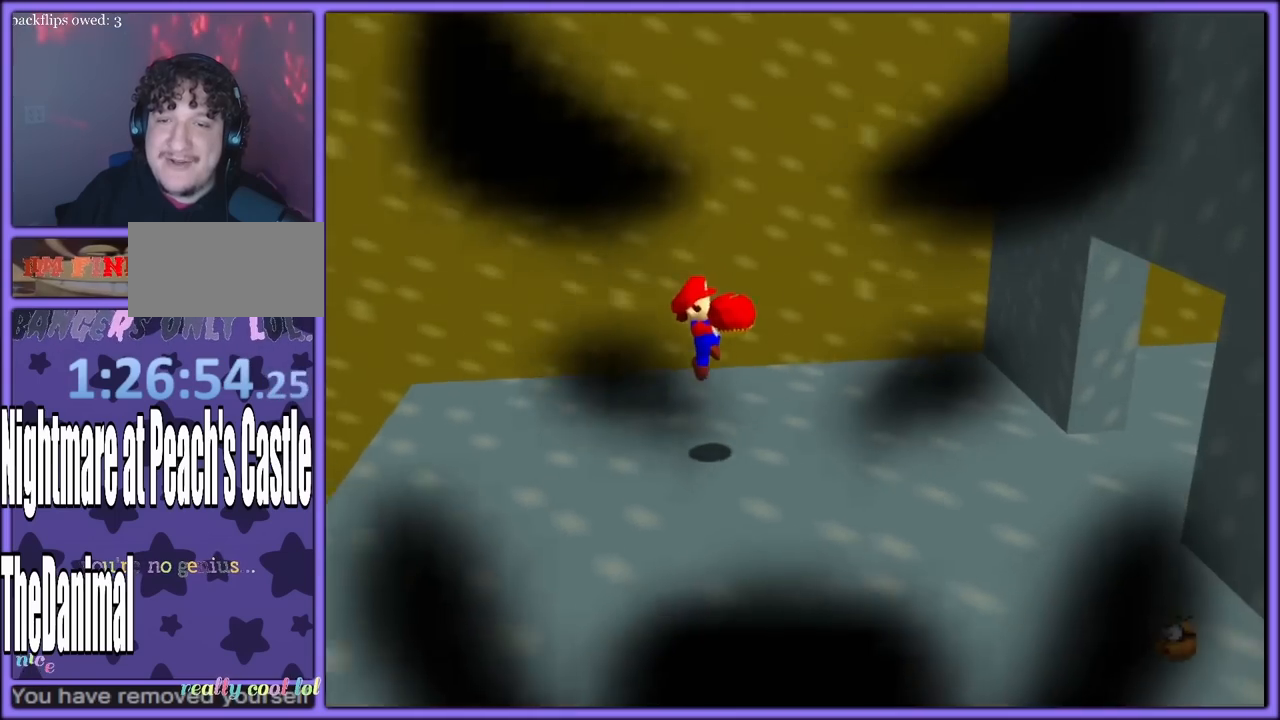
{"dt_ms": 500, "buttons": [], "left_stick": "down-right", "button_events": [[183, "A", "down"], [300, "A", "up"]]}
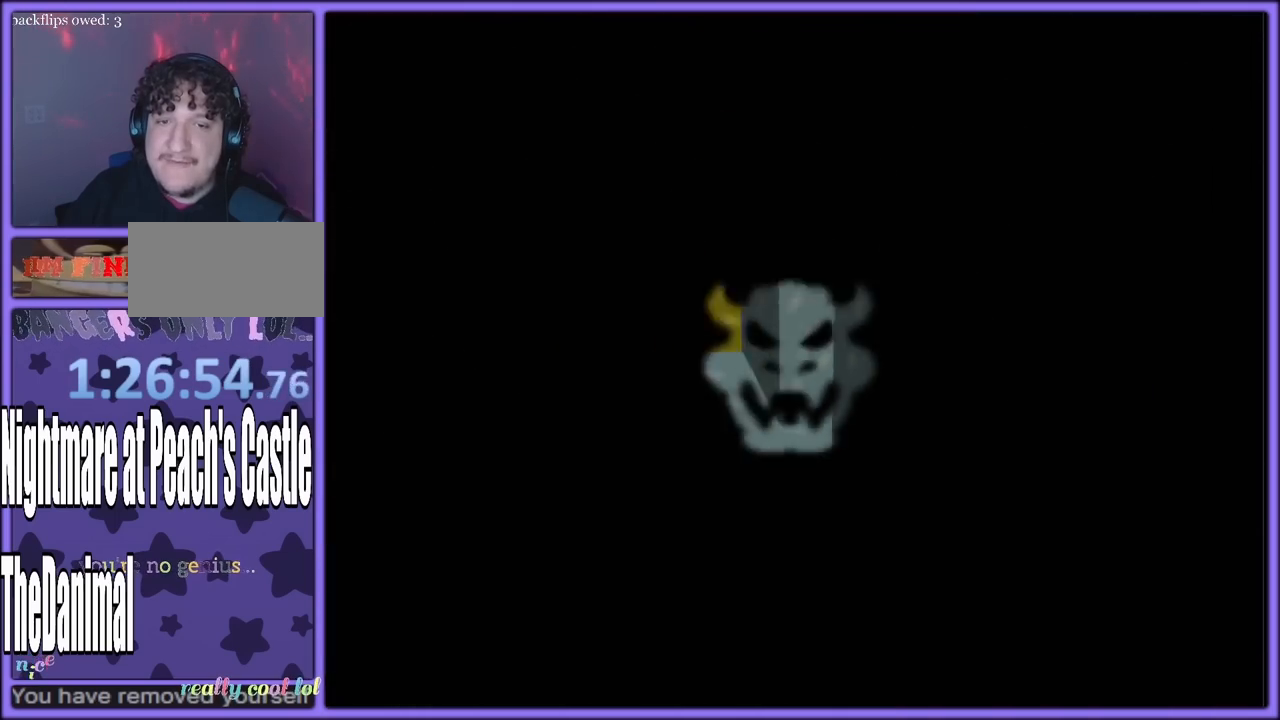
{"dt_ms": 1000, "buttons": [], "left_stick": "center", "button_events": []}
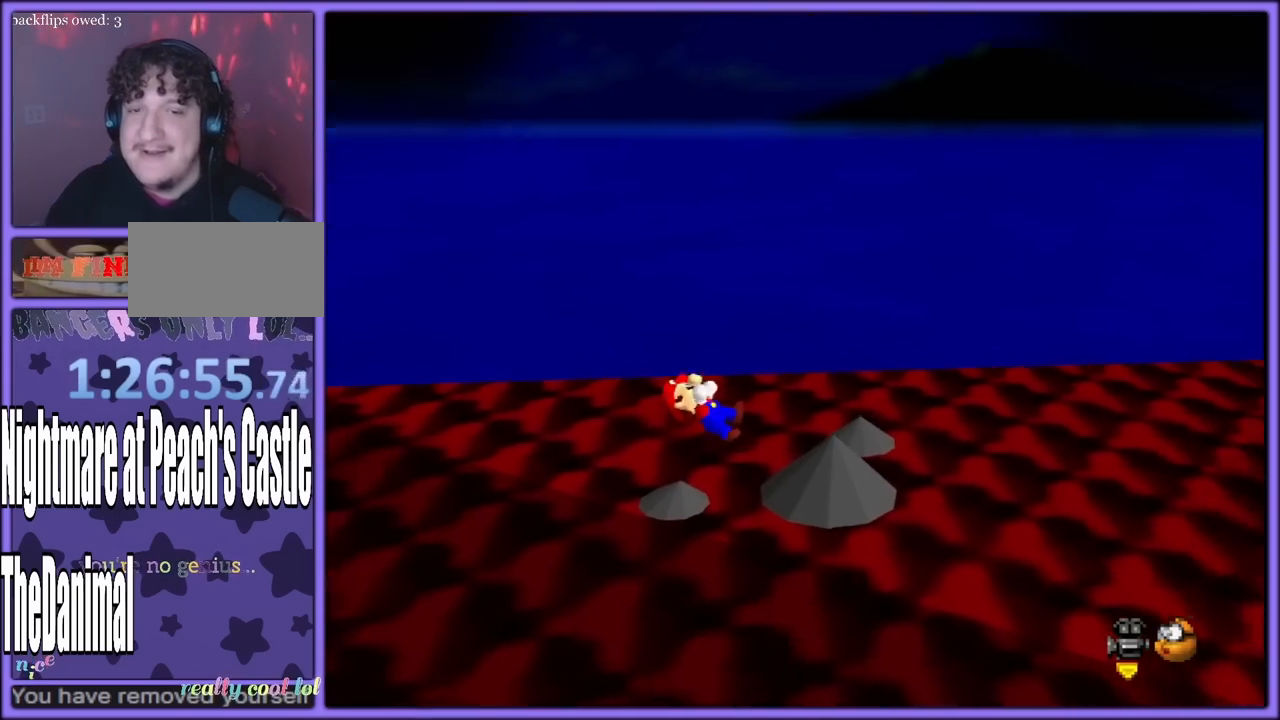
{"dt_ms": 500, "buttons": ["C_LEFT"], "left_stick": "center", "button_events": [[283, "C_LEFT", "down"], [400, "C_LEFT", "up"], [483, "C_LEFT", "down"]]}
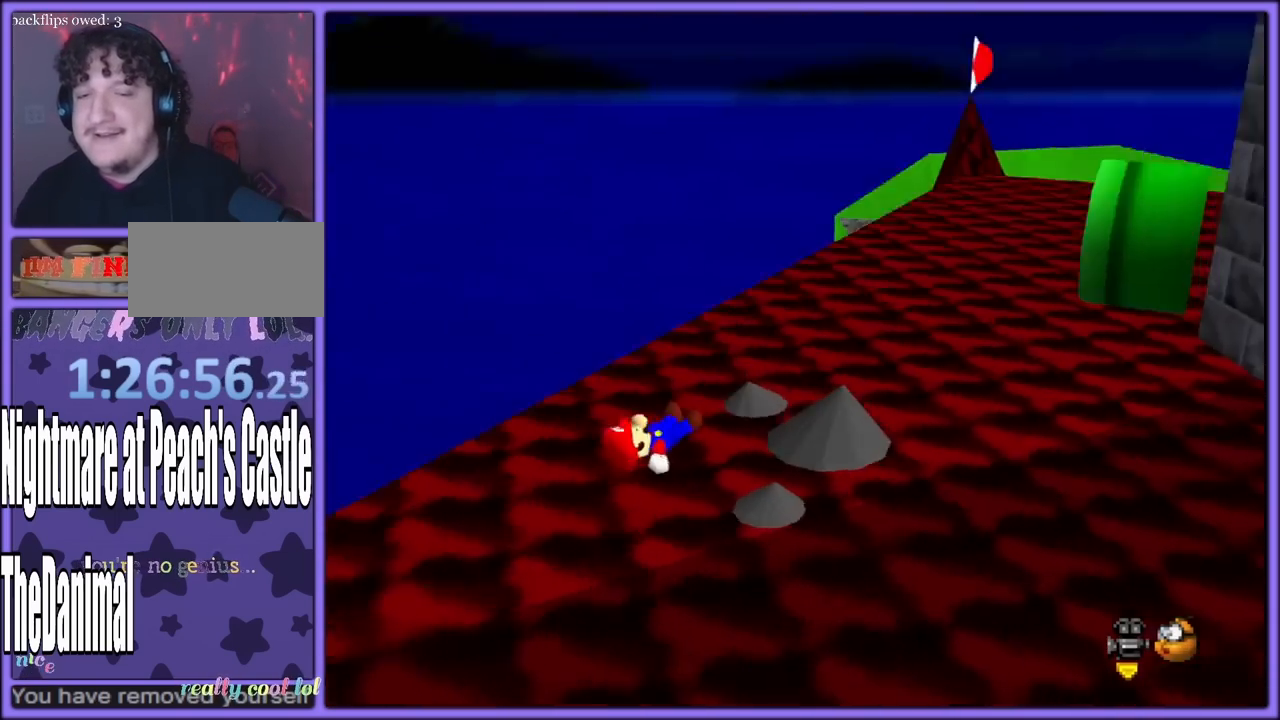
{"dt_ms": 500, "buttons": [], "left_stick": "center", "button_events": [[83, "C_LEFT", "up"], [183, "C_LEFT", "down"], [283, "C_LEFT", "up"]]}
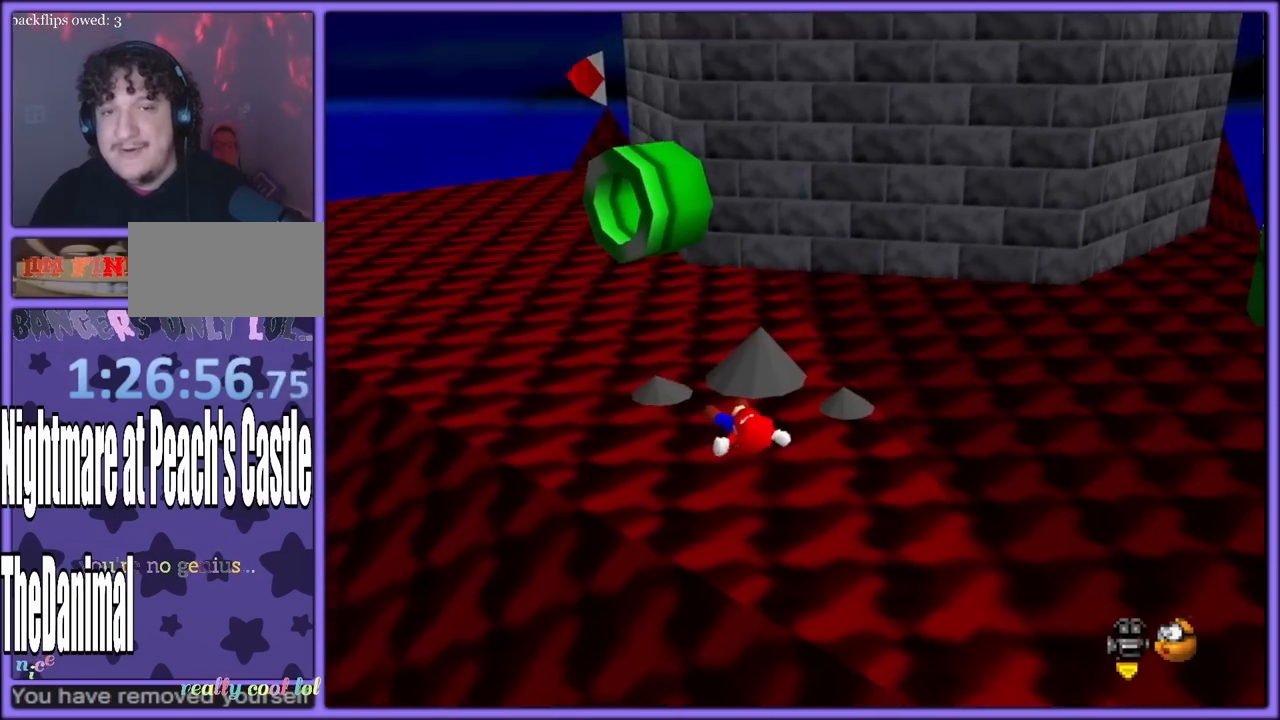
{"dt_ms": 500, "buttons": [], "left_stick": "center", "button_events": [[50, "C_LEFT", "down"], [67, "C_DOWN", "down"], [150, "C_DOWN", "up"], [167, "C_LEFT", "up"]]}
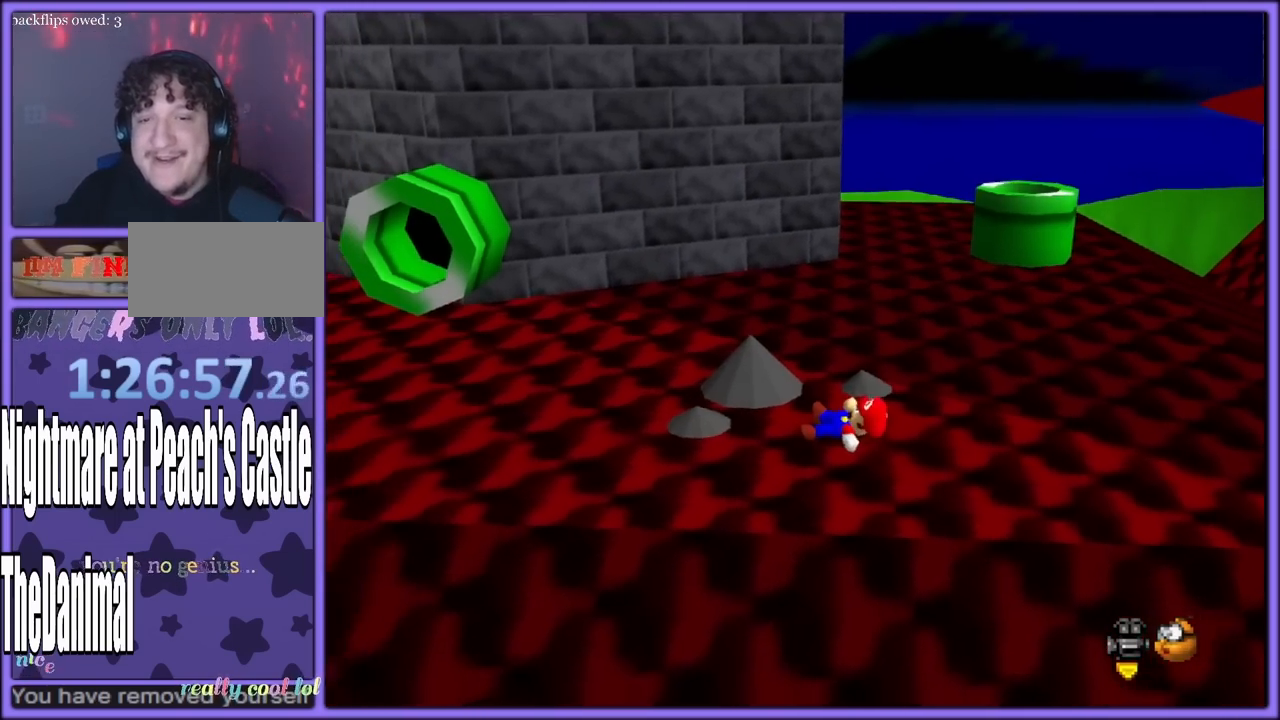
{"dt_ms": 500, "buttons": [], "left_stick": "center", "button_events": [[83, "C_LEFT", "down"], [250, "C_LEFT", "up"]]}
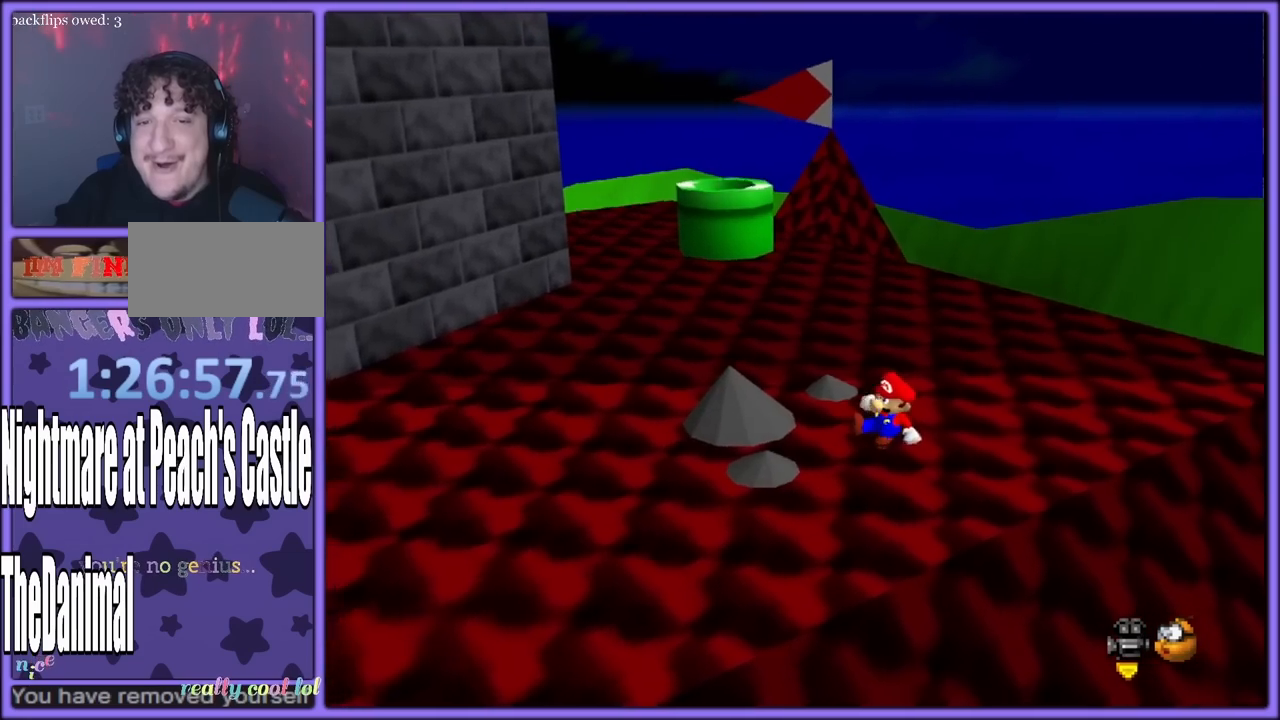
{"dt_ms": 500, "buttons": [], "left_stick": "up-left", "button_events": [[33, "C_RIGHT", "down"], [50, "C_DOWN", "down"], [150, "C_DOWN", "up"], [183, "C_RIGHT", "up"]]}
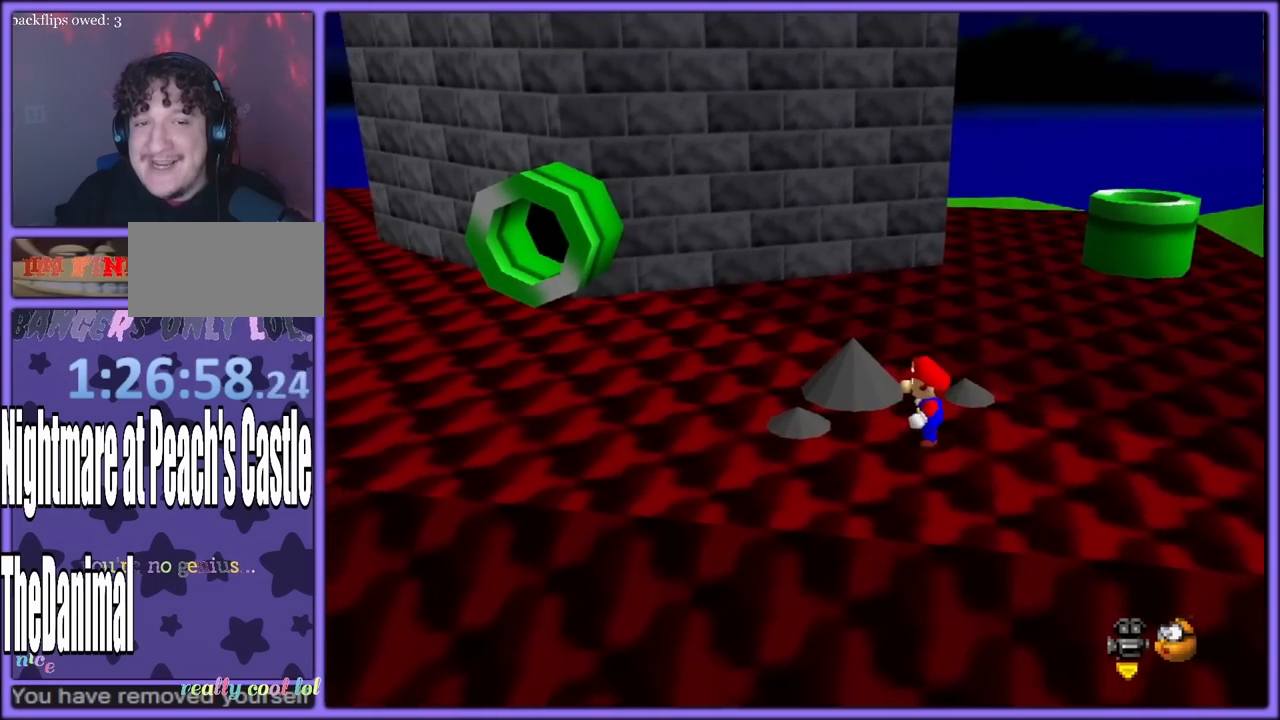
{"dt_ms": 500, "buttons": [], "left_stick": "center", "button_events": []}